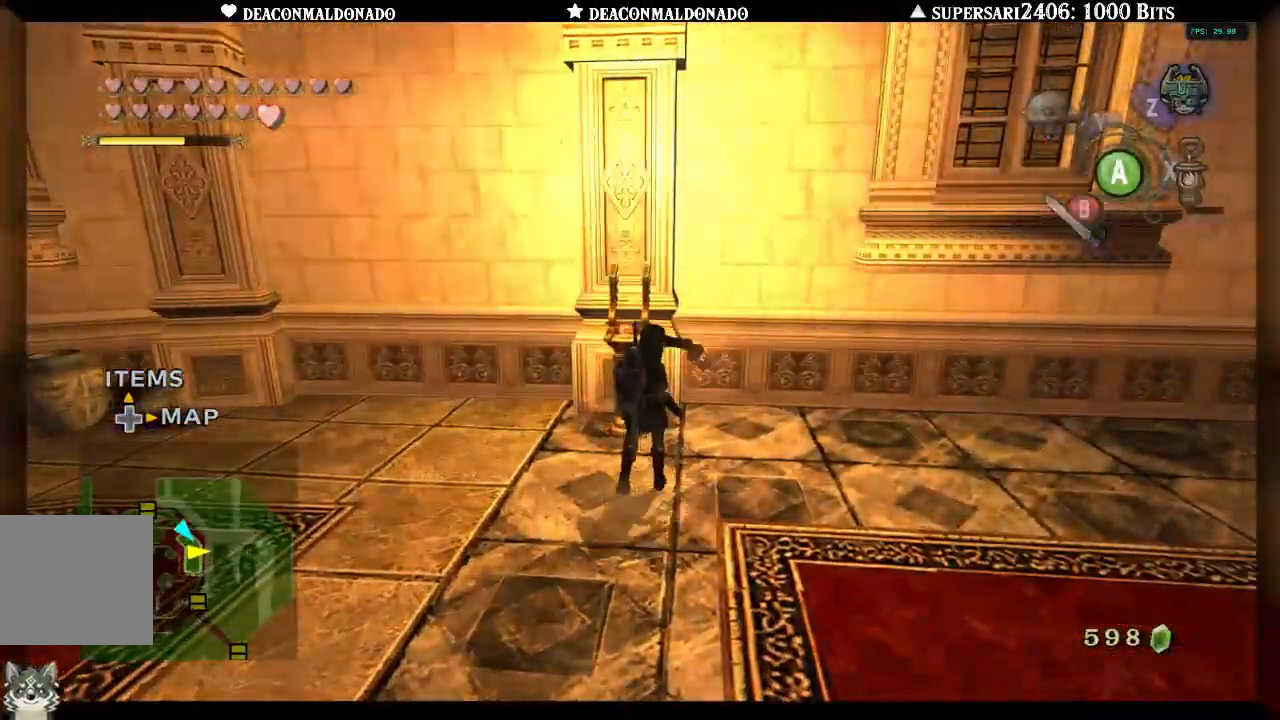
Gameplay with a controller (Nintendo layout); each line is a JSON object with the inputs held at the frame after it (dt_ms = milliseconds from this image to that frame). "events" lists button and stick changes between this image and that frame as [ms after this image, input, new state], when the widget could be followed in between. Not read: L3 R3.
{"dt_ms": 500, "buttons": [], "left_stick": "up-right", "right_stick": "center", "events": [[83, "left_stick", "up-right"], [183, "right_stick", "center"], [217, "left_stick", "up-left"], [350, "left_stick", "up-right"], [350, "right_stick", "right"], [500, "right_stick", "center"]]}
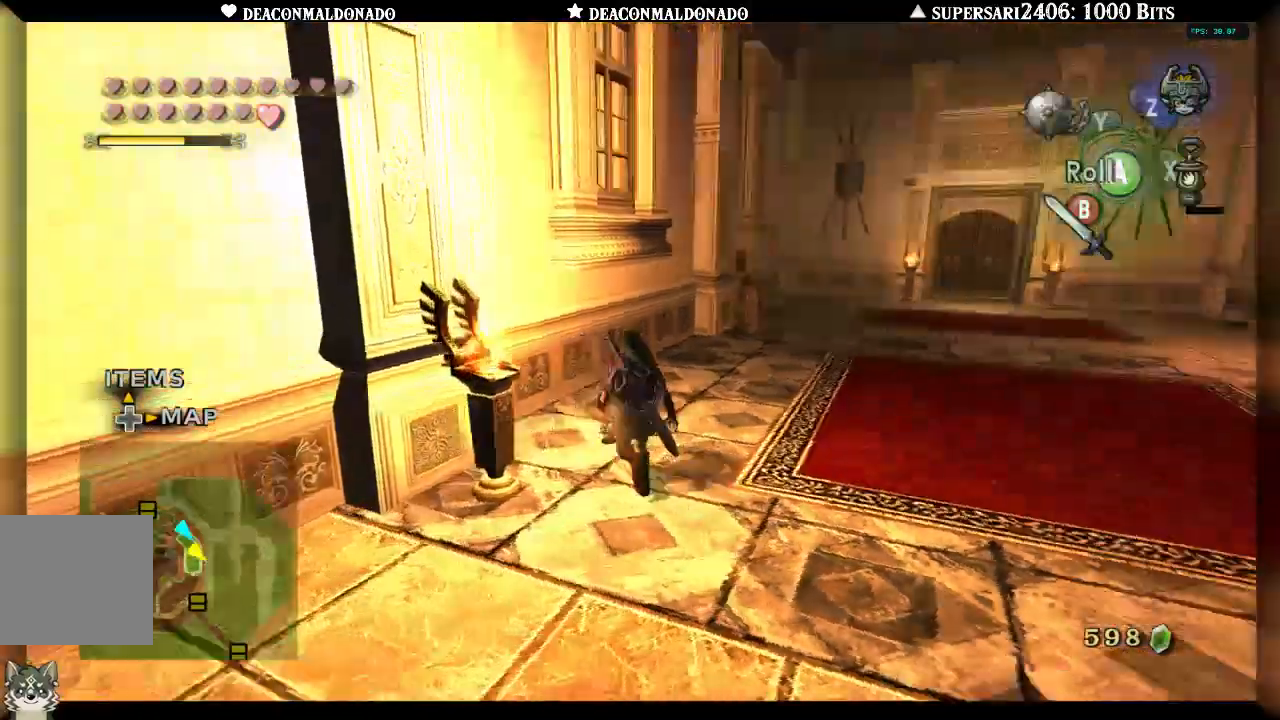
{"dt_ms": 500, "buttons": [], "left_stick": "up", "right_stick": "center", "events": [[17, "A", "down"], [117, "A", "up"], [117, "left_stick", "up"]]}
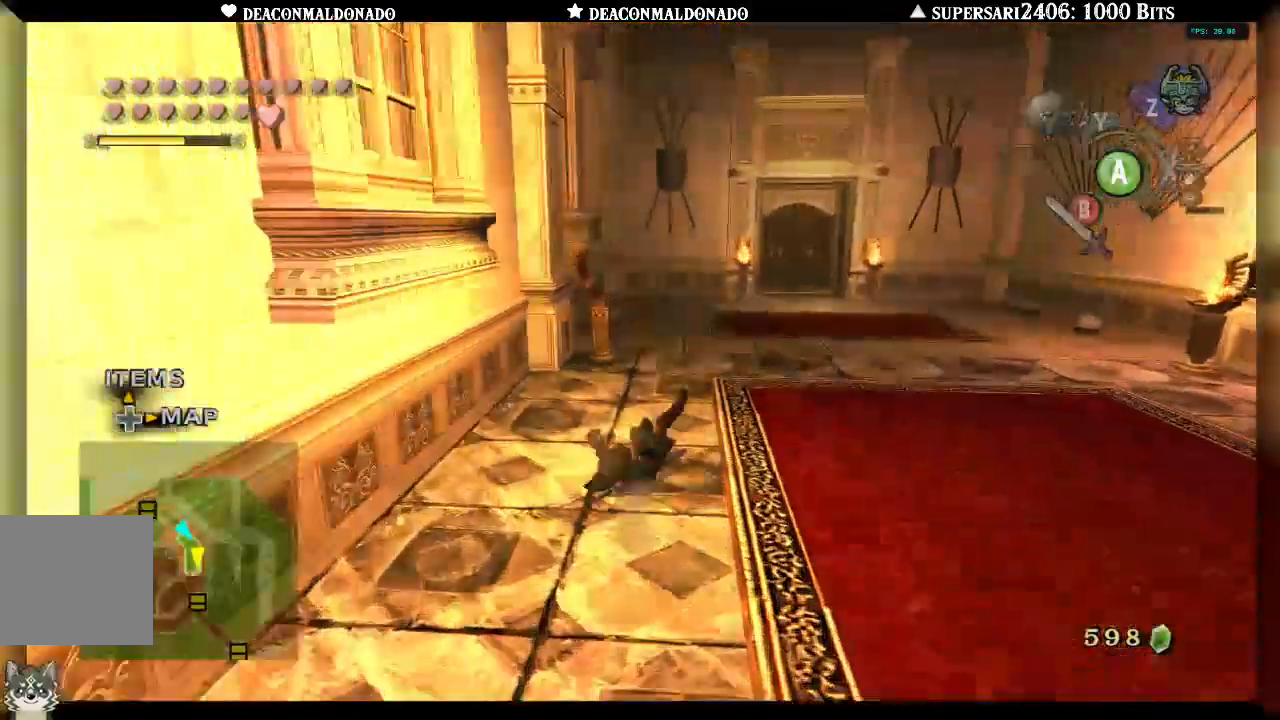
{"dt_ms": 500, "buttons": ["X"], "left_stick": "up", "right_stick": "center", "events": [[450, "X", "down"]]}
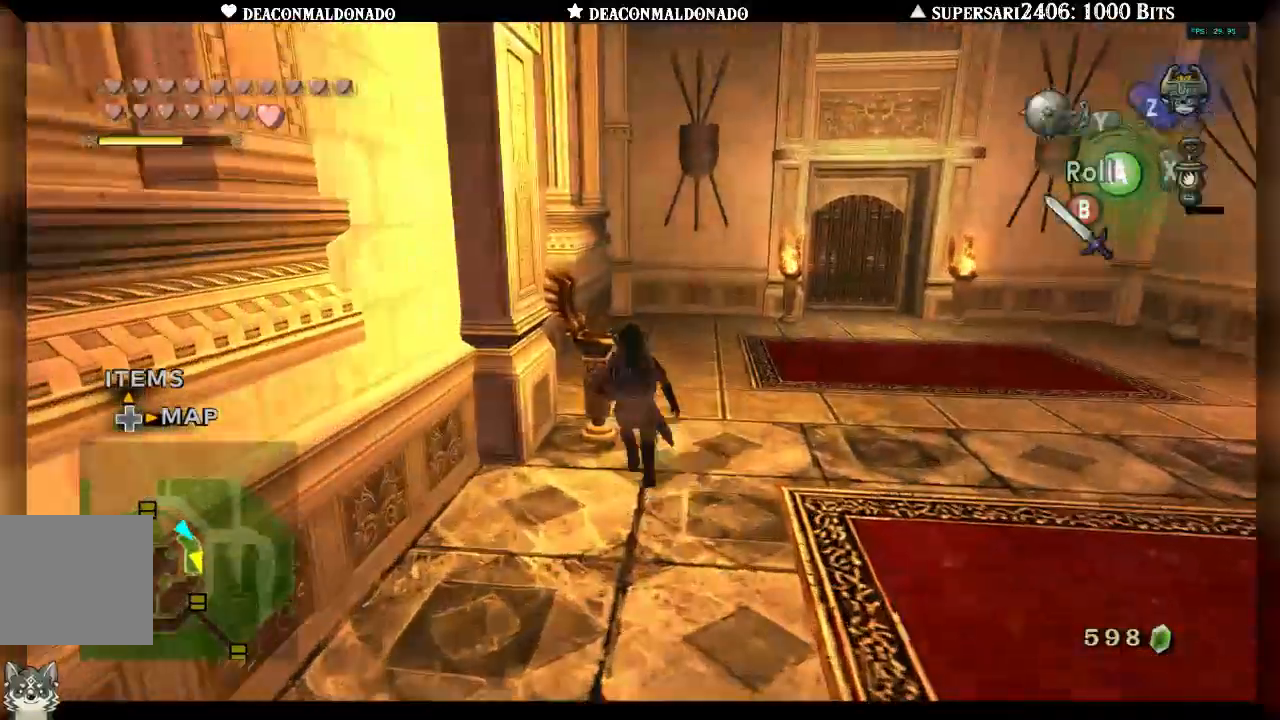
{"dt_ms": 1000, "buttons": [], "left_stick": "up", "right_stick": "right"}
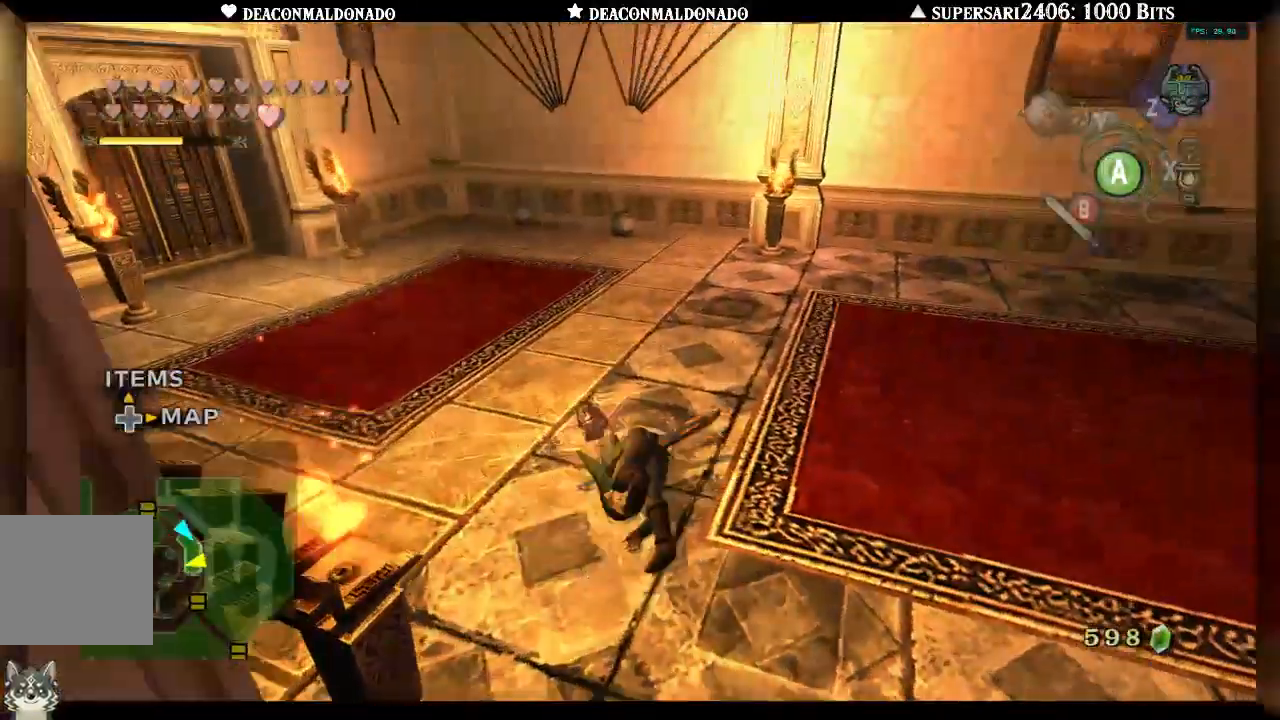
{"dt_ms": 500, "buttons": [], "left_stick": "center", "right_stick": "center"}
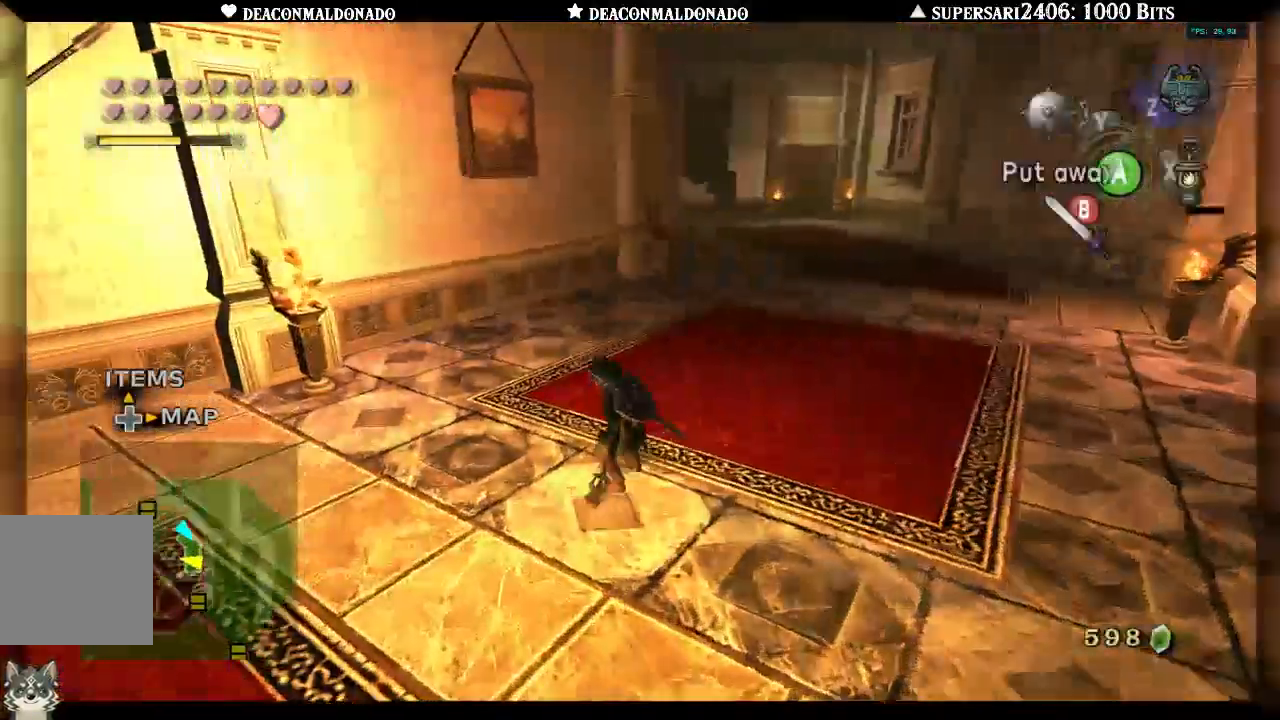
{"dt_ms": 500, "buttons": [], "left_stick": "center", "right_stick": "center", "events": [[133, "left_stick", "up-right"], [333, "left_stick", "center"]]}
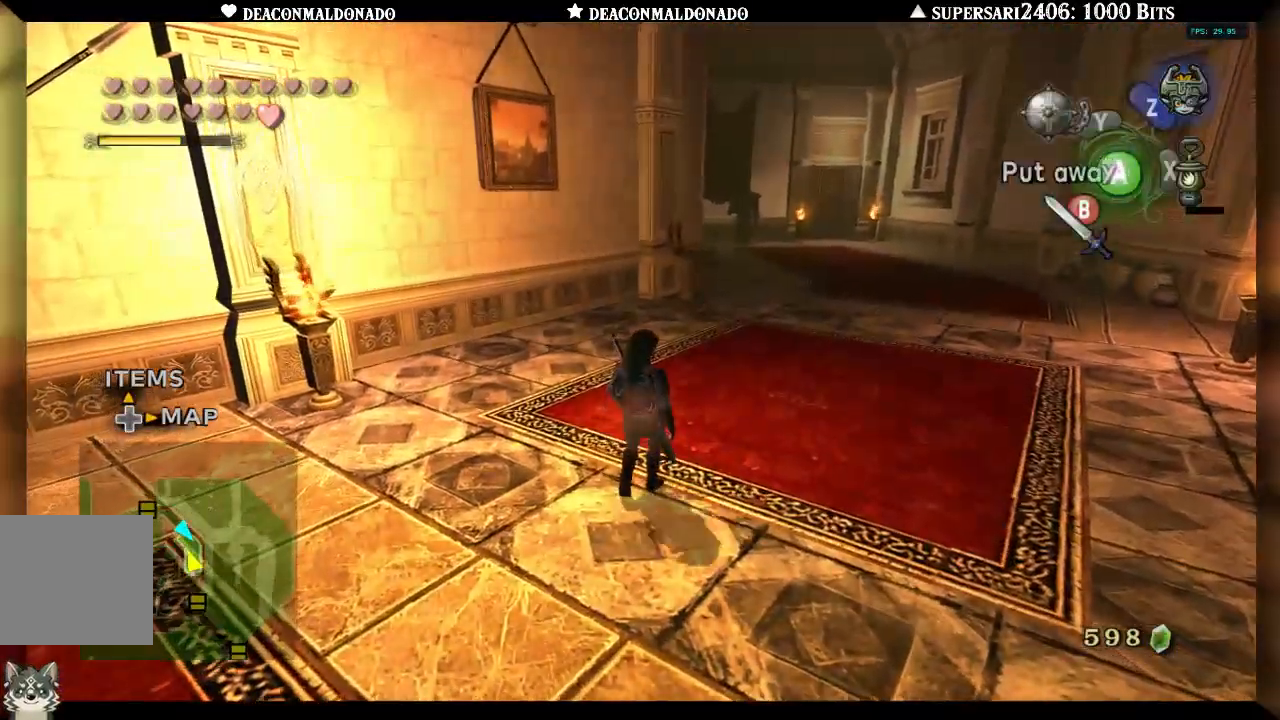
{"dt_ms": 500, "buttons": [], "left_stick": "center", "right_stick": "right", "events": [[450, "right_stick", "right"]]}
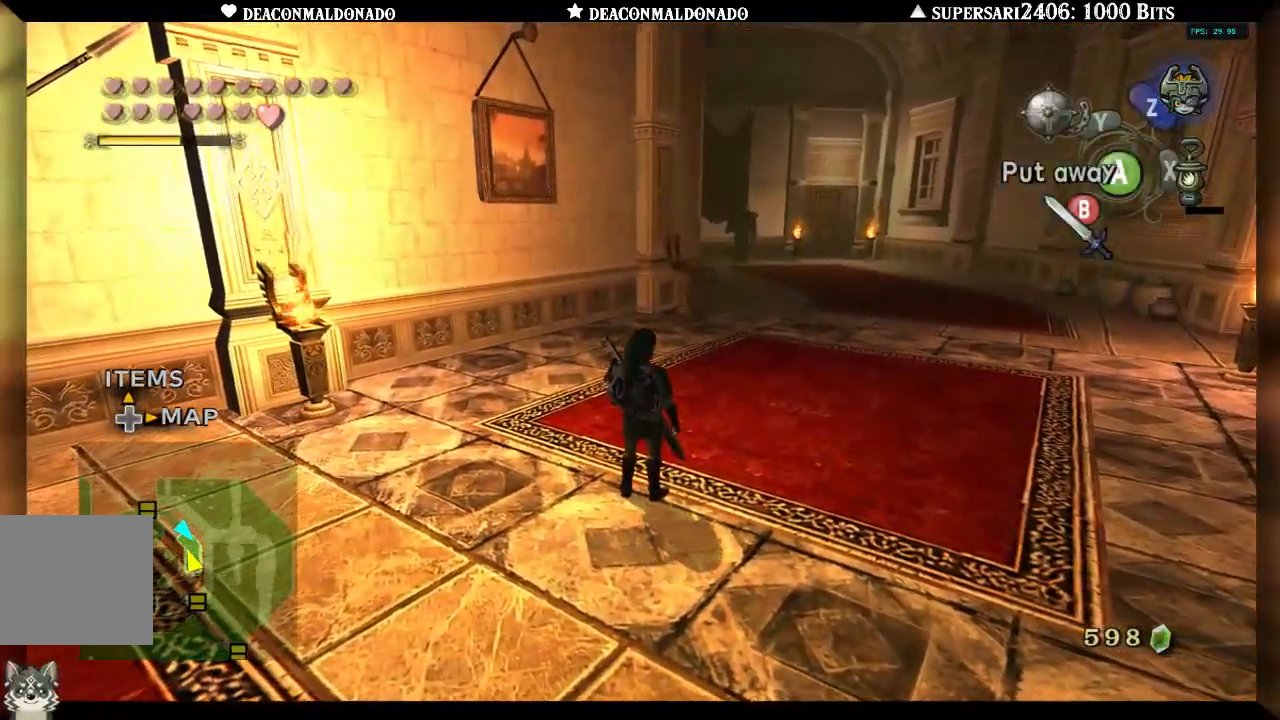
{"dt_ms": 500, "buttons": [], "left_stick": "center", "right_stick": "right", "events": [[17, "left_stick", "down-right"], [283, "left_stick", "center"]]}
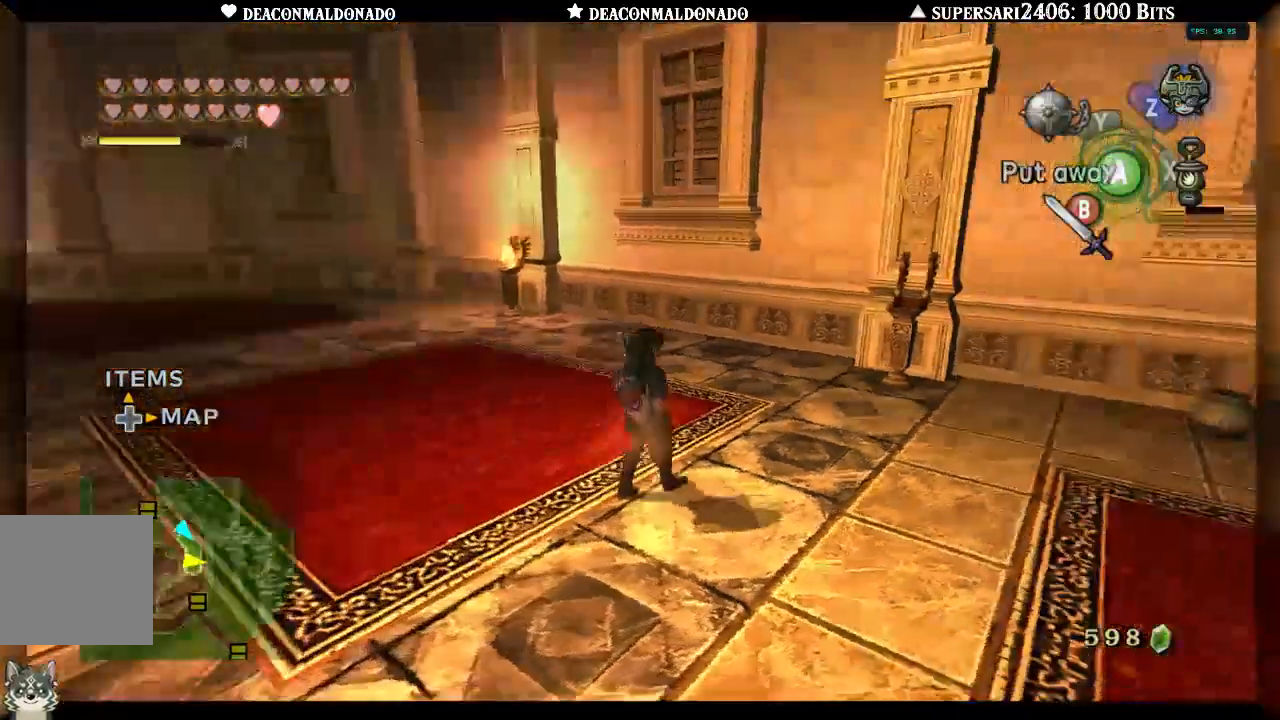
{"dt_ms": 500, "buttons": [], "left_stick": "center", "right_stick": "left", "events": [[333, "right_stick", "left"]]}
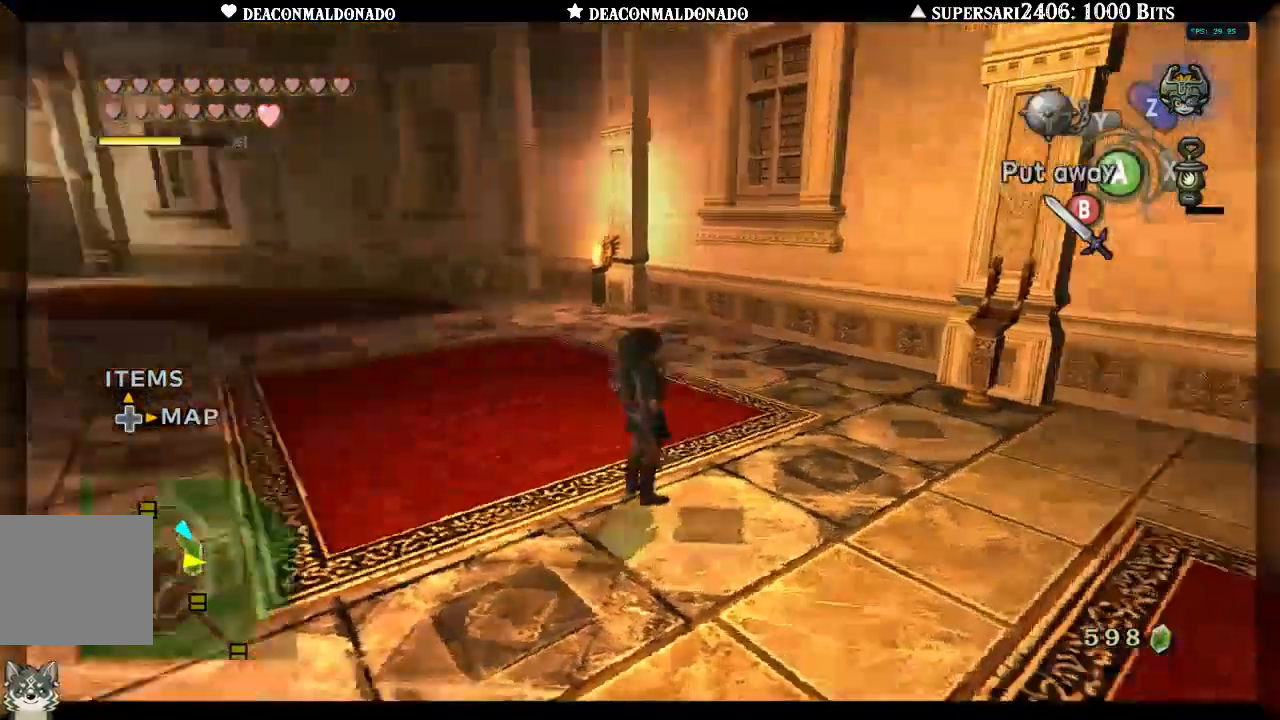
{"dt_ms": 500, "buttons": [], "left_stick": "center", "right_stick": "center", "events": [[300, "right_stick", "center"]]}
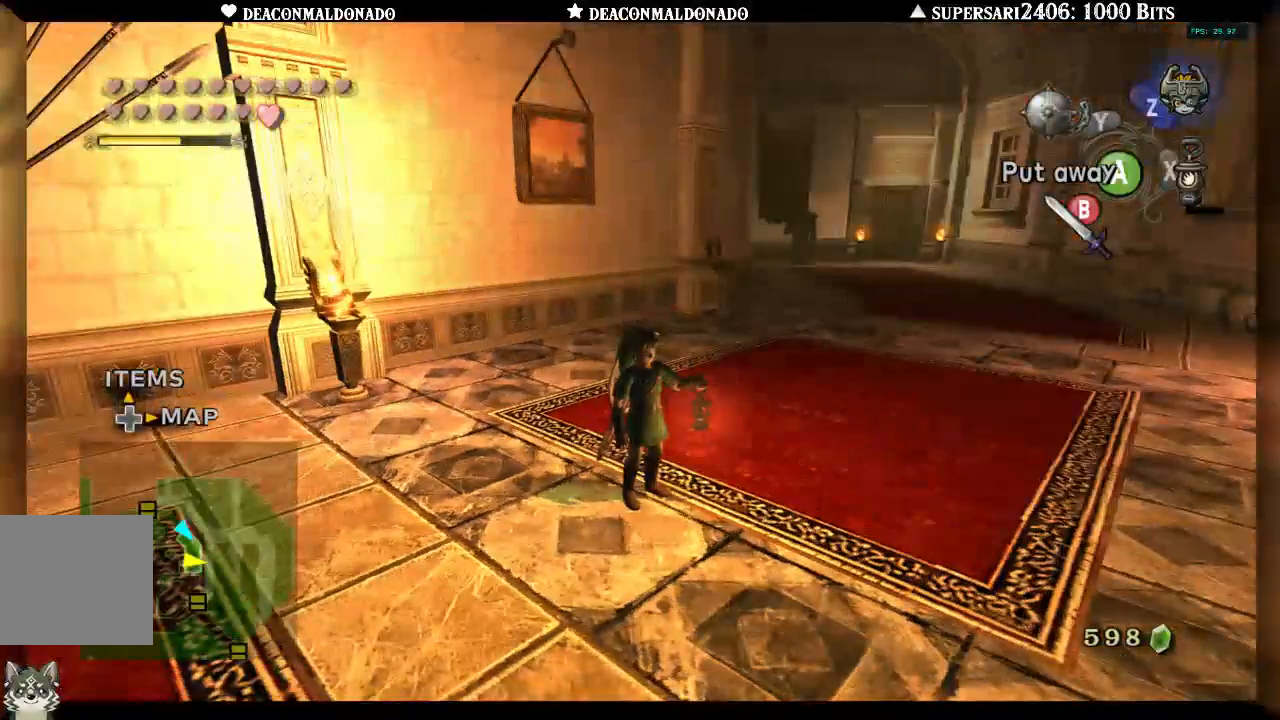
{"dt_ms": 500, "buttons": [], "left_stick": "center", "right_stick": "center", "events": []}
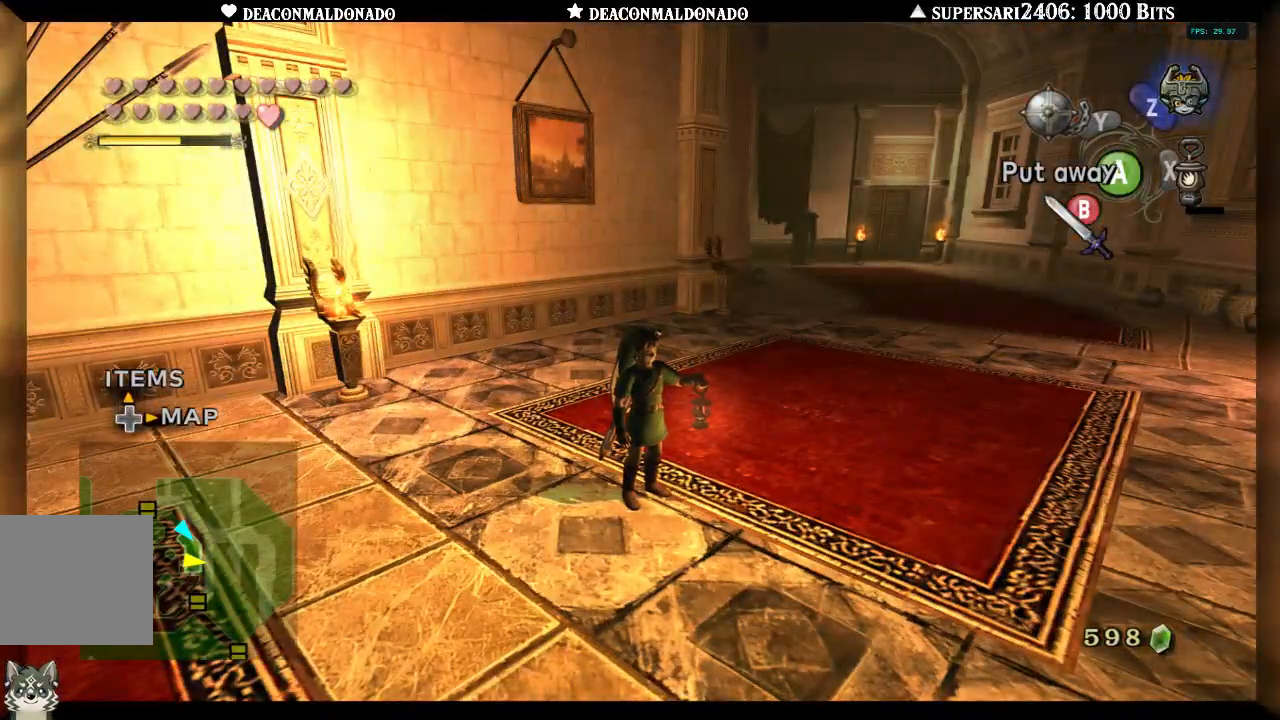
{"dt_ms": 500, "buttons": [], "left_stick": "down-right", "right_stick": "center", "events": [[167, "left_stick", "down-right"]]}
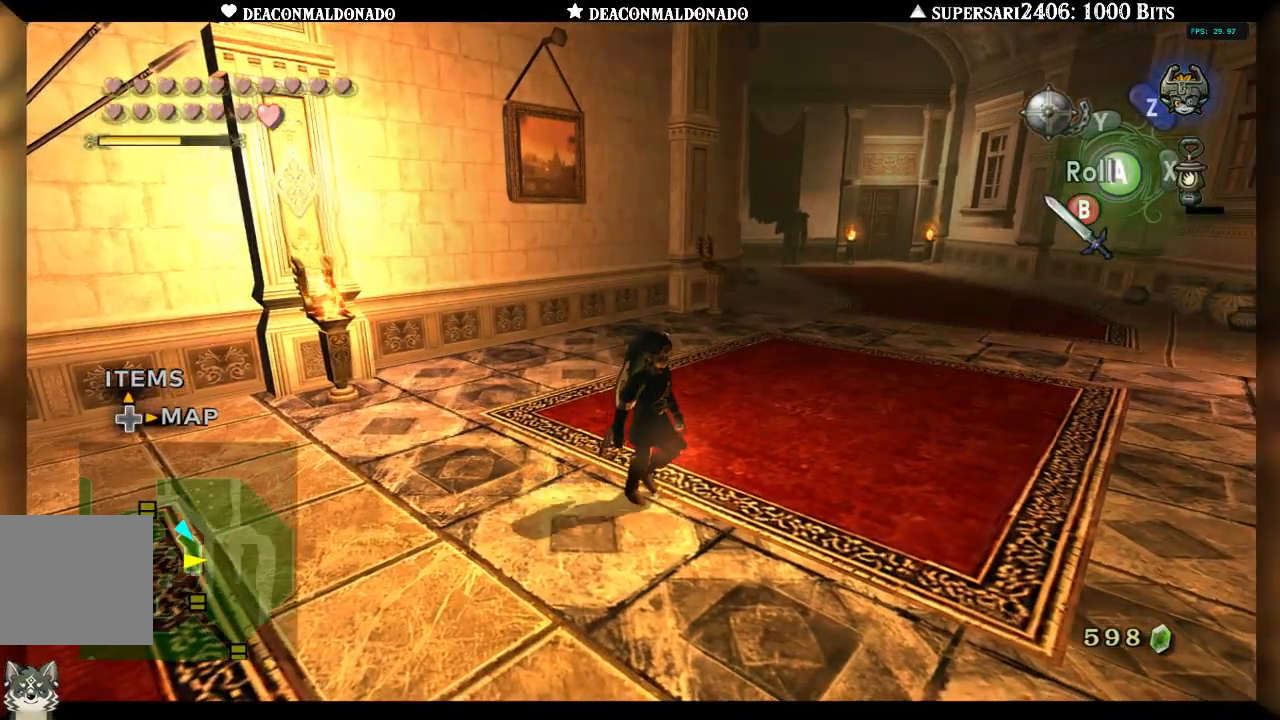
{"dt_ms": 500, "buttons": [], "left_stick": "down-right", "right_stick": "center", "events": []}
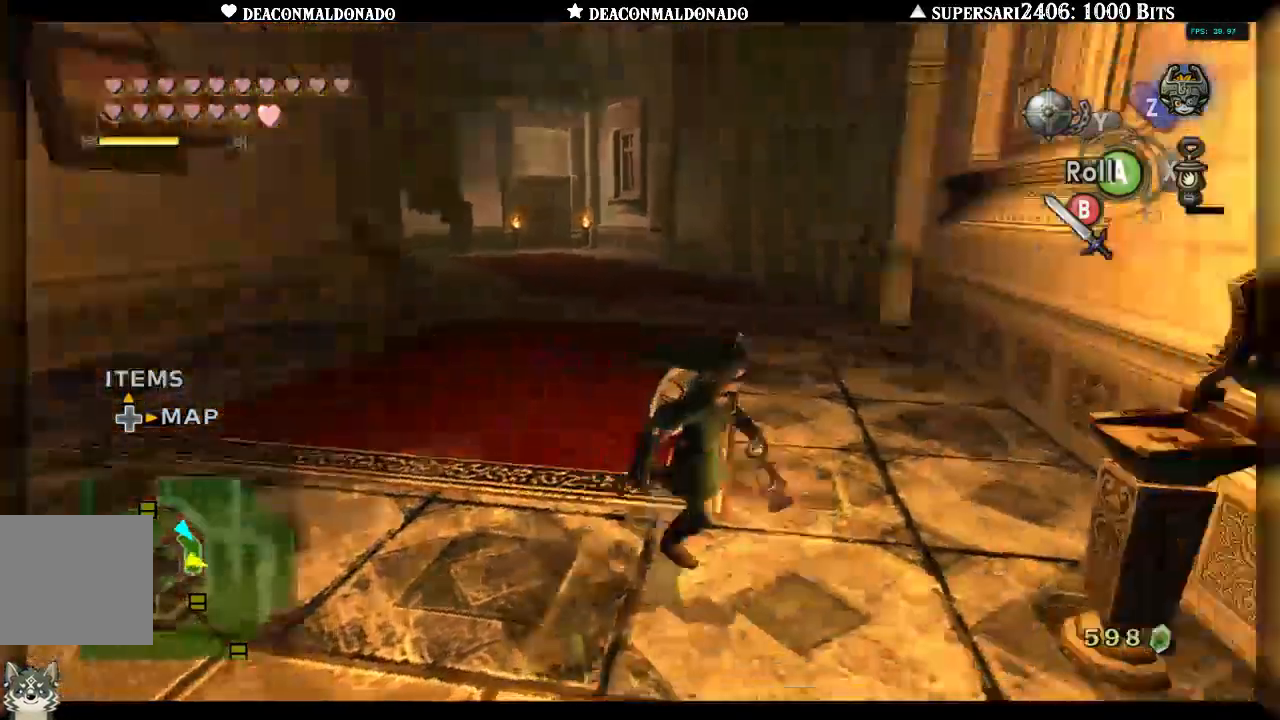
{"dt_ms": 500, "buttons": ["B"], "left_stick": "center", "right_stick": "center", "events": [[33, "left_stick", "center"], [50, "right_stick", "left"], [183, "B", "down"], [317, "right_stick", "center"]]}
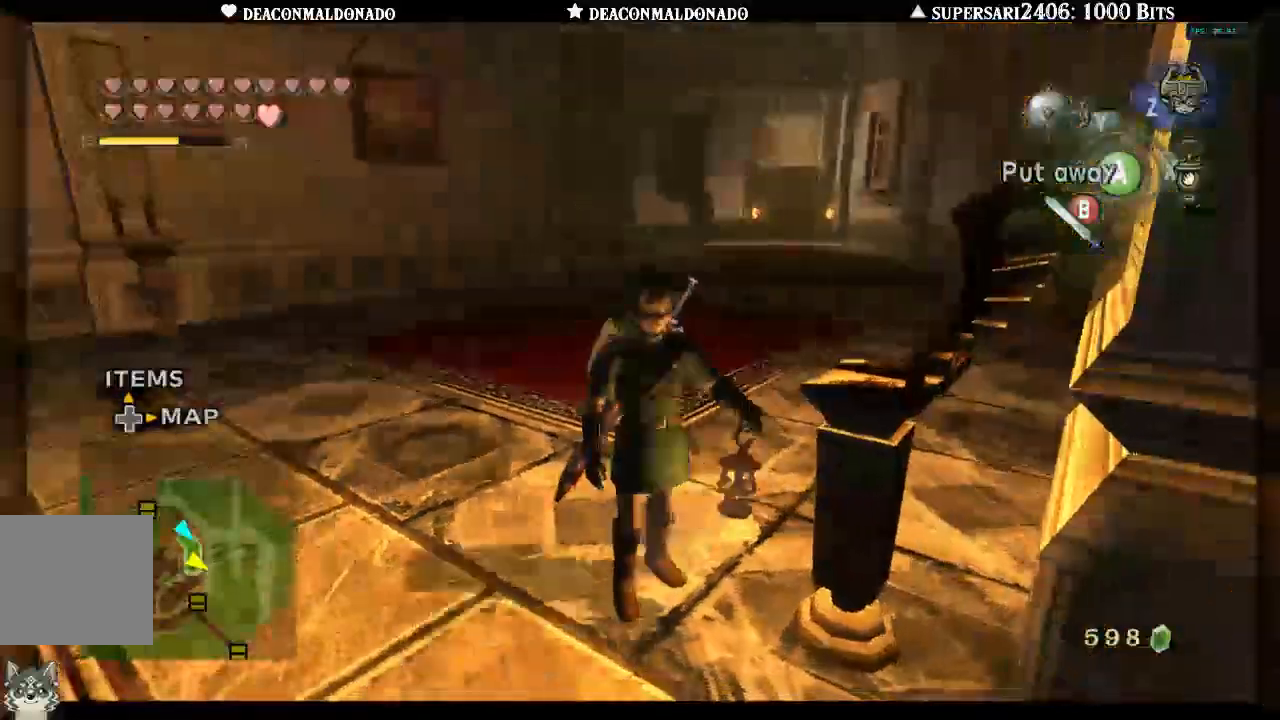
{"dt_ms": 500, "buttons": [], "left_stick": "center", "right_stick": "center", "events": [[133, "left_stick", "right"], [233, "B", "up"], [367, "left_stick", "center"]]}
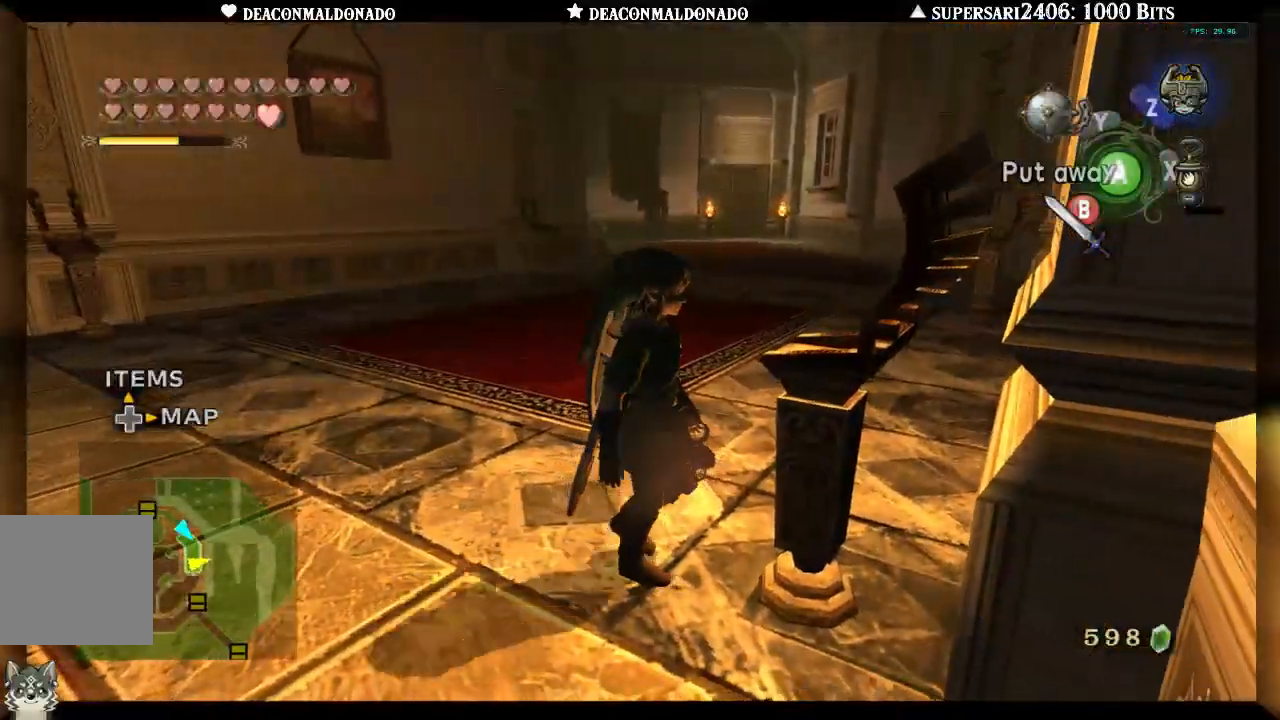
{"dt_ms": 500, "buttons": [], "left_stick": "center", "right_stick": "center", "events": []}
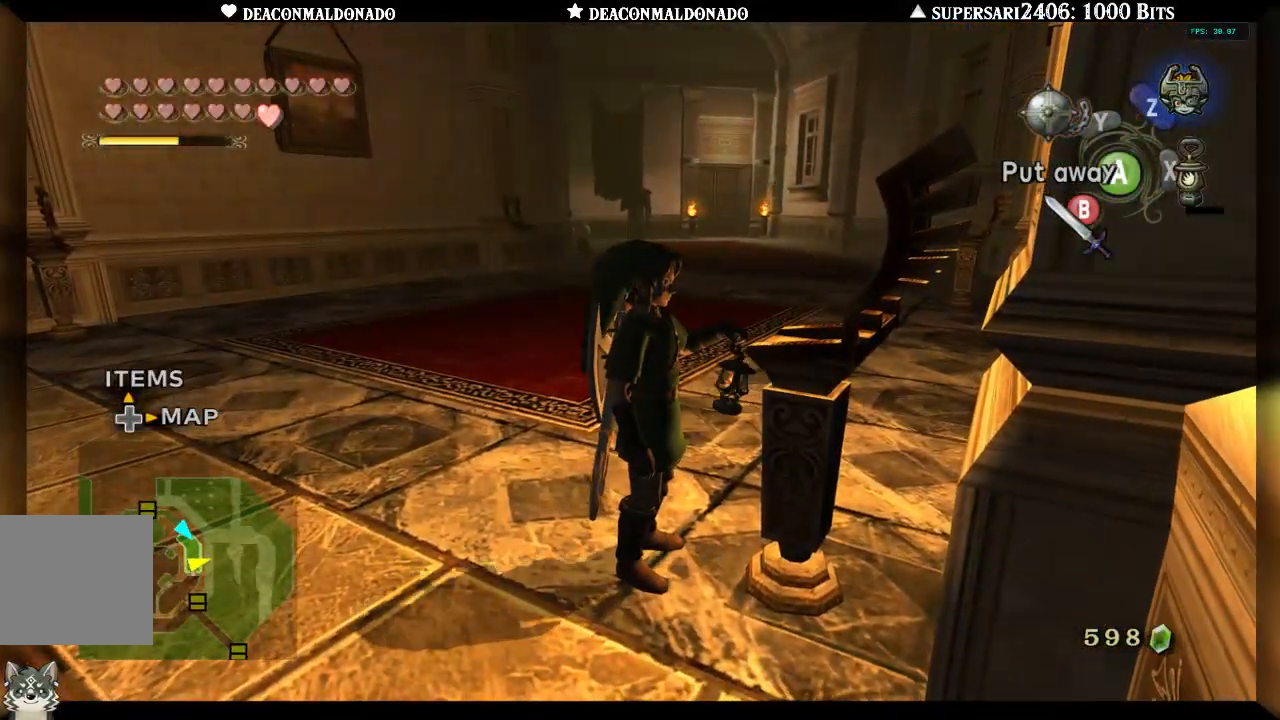
{"dt_ms": 500, "buttons": [], "left_stick": "up", "right_stick": "center", "events": [[233, "left_stick", "up"], [383, "A", "down"], [483, "A", "up"]]}
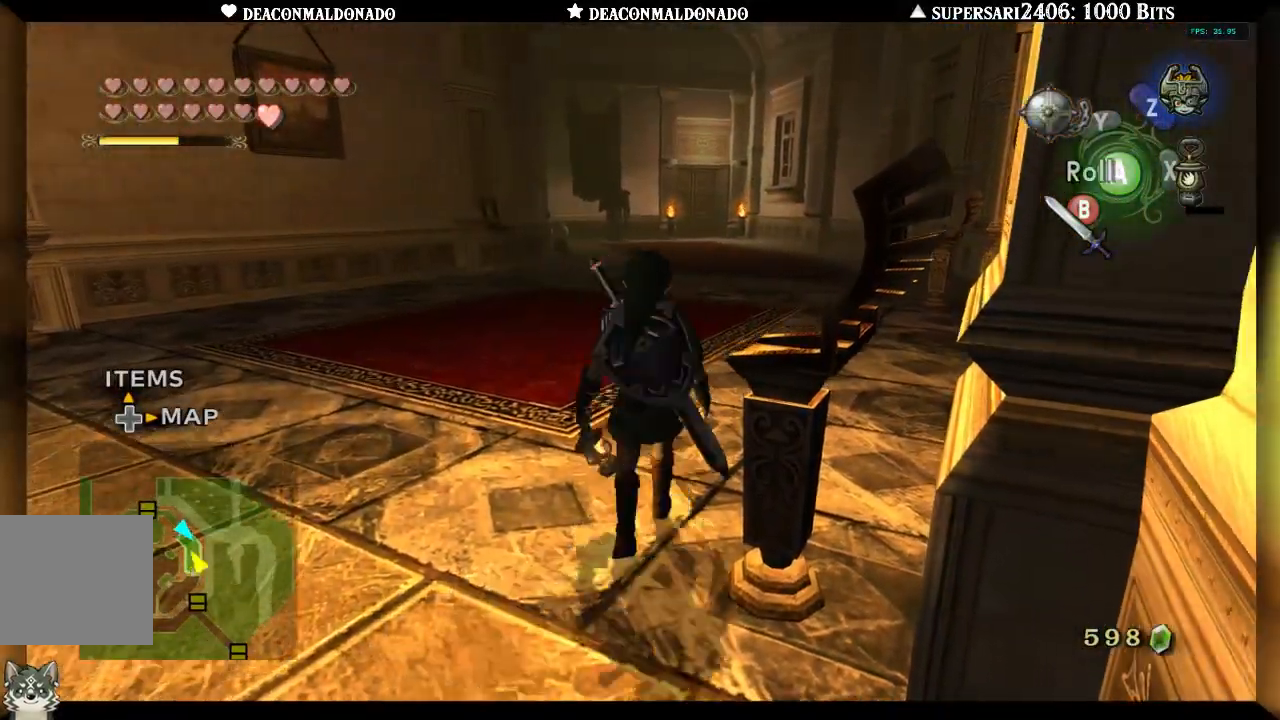
{"dt_ms": 500, "buttons": [], "left_stick": "up-right", "right_stick": "center", "events": [[200, "left_stick", "up-right"]]}
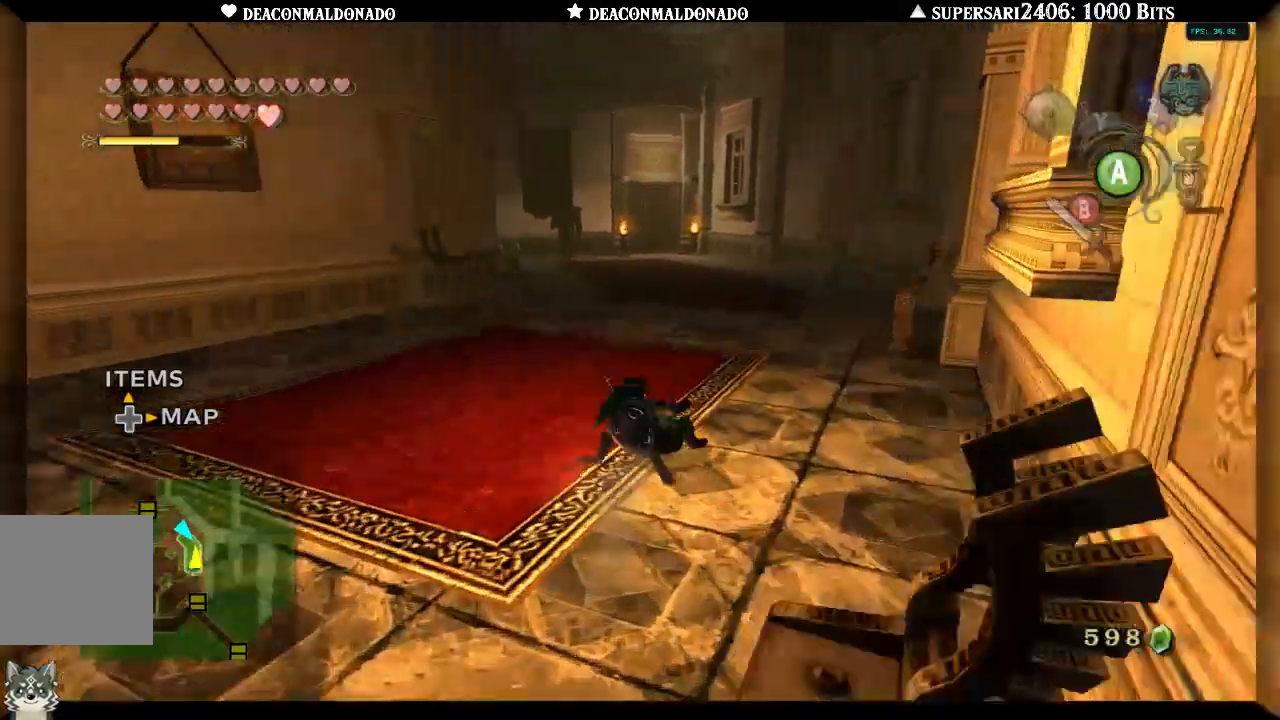
{"dt_ms": 500, "buttons": [], "left_stick": "up-right", "right_stick": "center", "events": []}
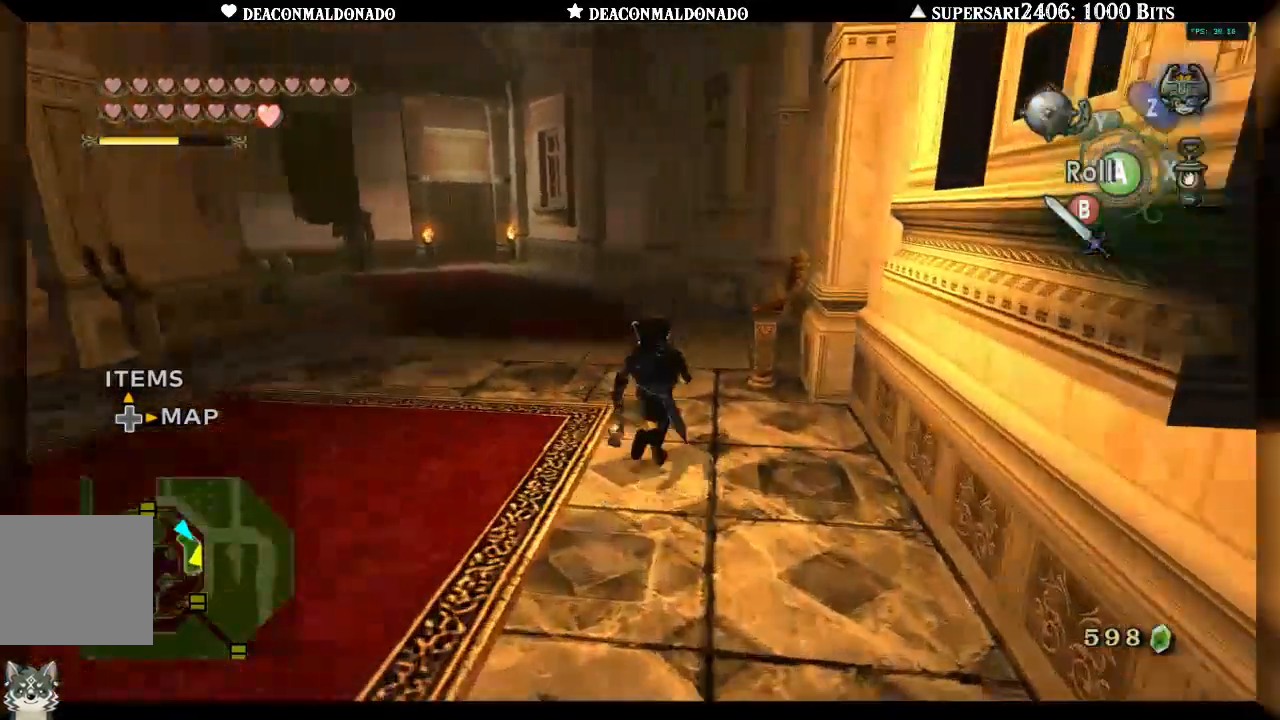
{"dt_ms": 500, "buttons": [], "left_stick": "center", "right_stick": "center", "events": [[250, "X", "down"], [350, "X", "up"], [400, "left_stick", "center"]]}
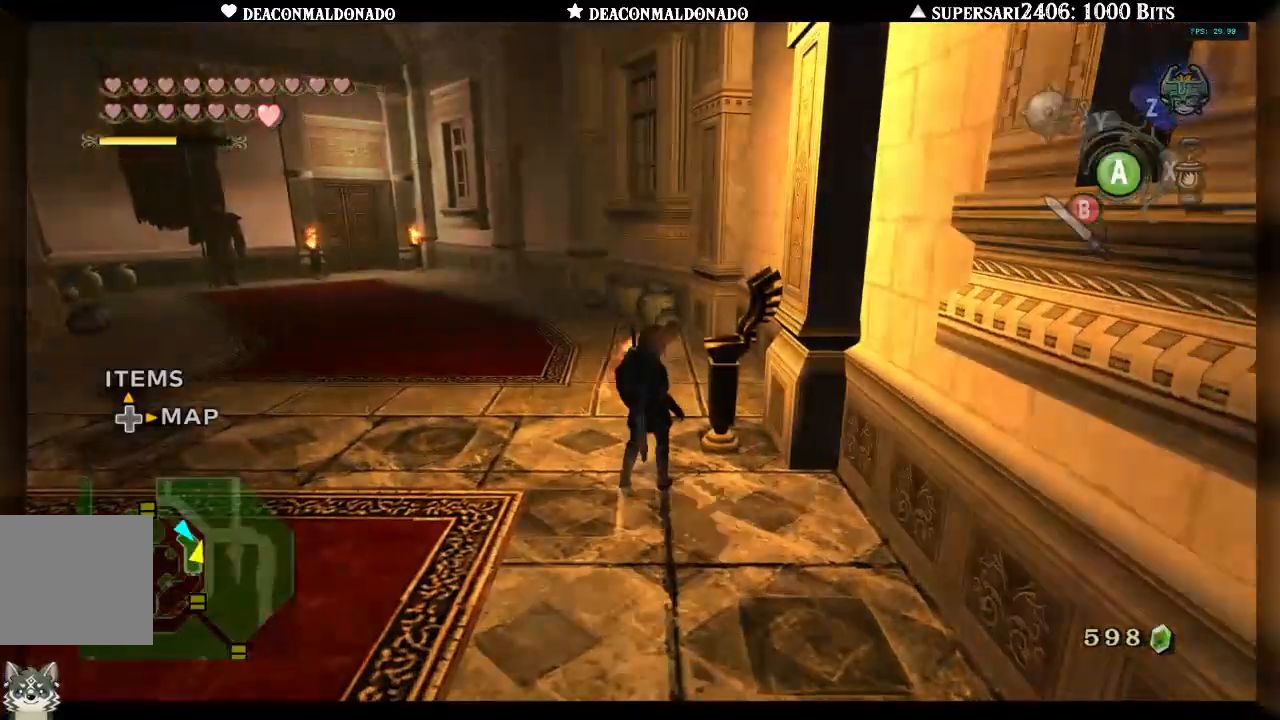
{"dt_ms": 500, "buttons": [], "left_stick": "left", "right_stick": "left", "events": [[167, "right_stick", "left"], [183, "left_stick", "left"]]}
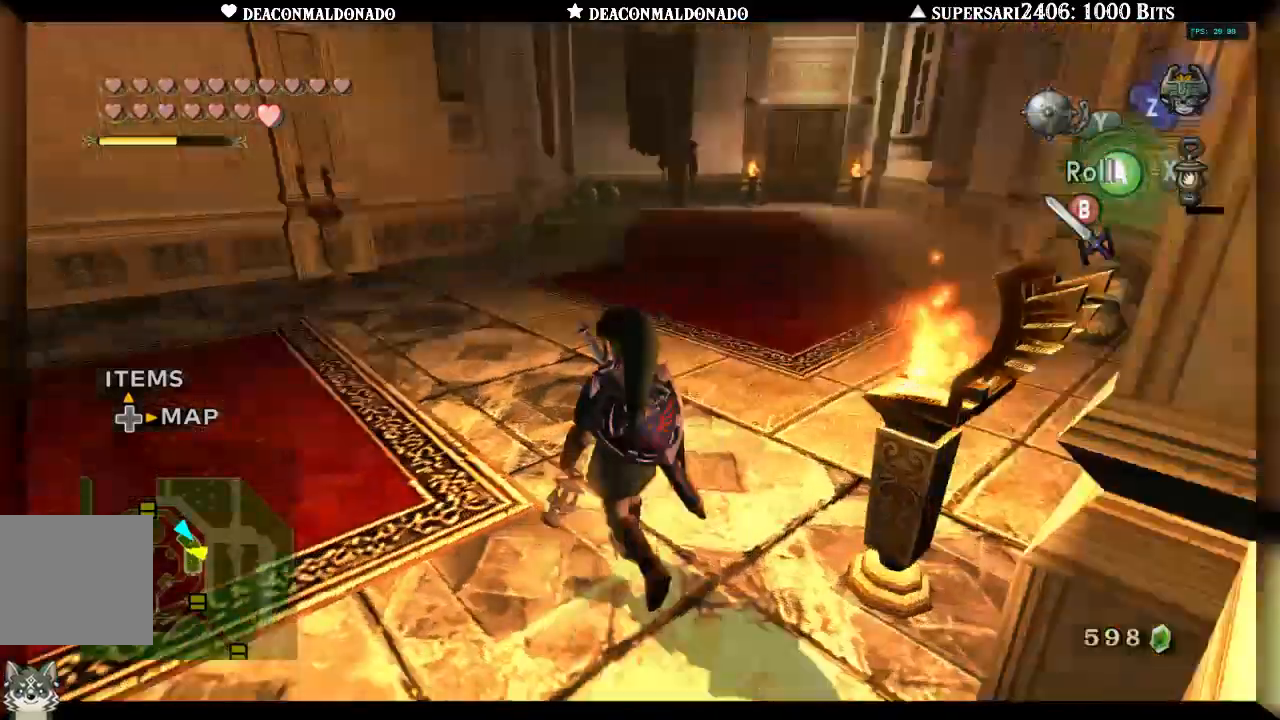
{"dt_ms": 500, "buttons": [], "left_stick": "up-left", "right_stick": "center", "events": [[50, "A", "down"], [50, "left_stick", "up-left"], [167, "A", "up"], [183, "right_stick", "center"]]}
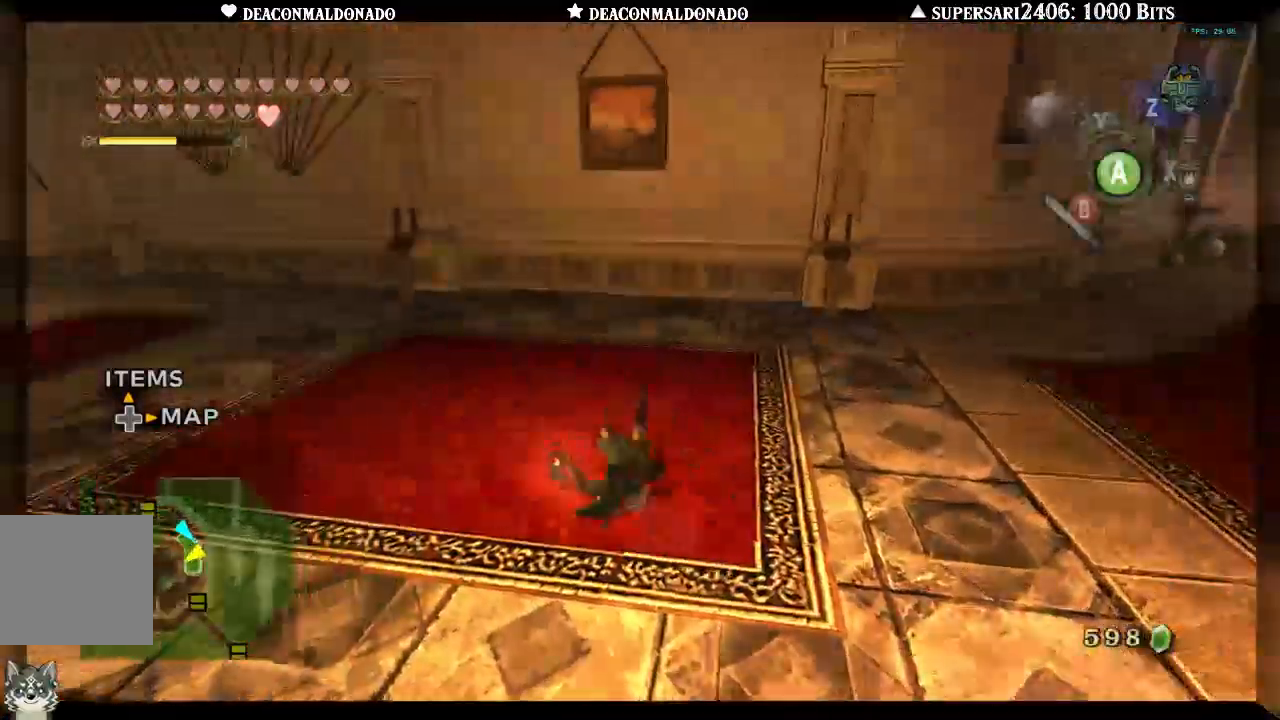
{"dt_ms": 500, "buttons": [], "left_stick": "up-left", "right_stick": "center", "events": []}
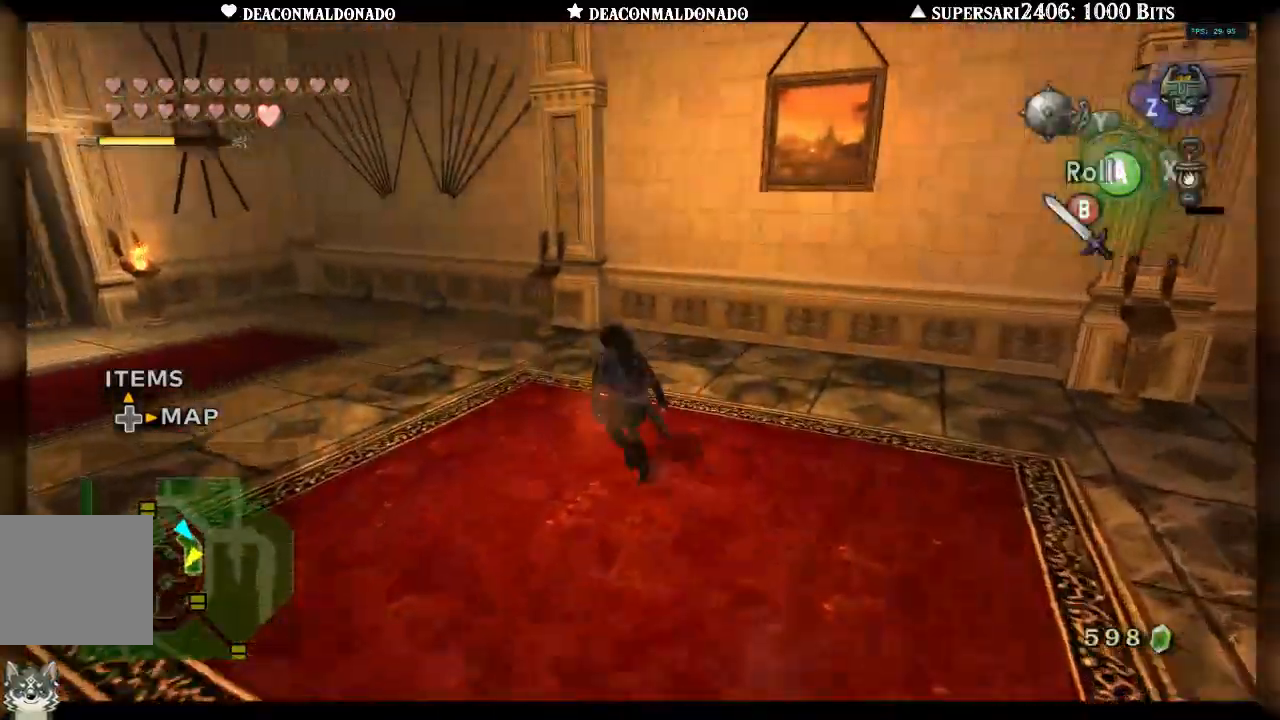
{"dt_ms": 500, "buttons": [], "left_stick": "up", "right_stick": "center", "events": [[117, "left_stick", "up"]]}
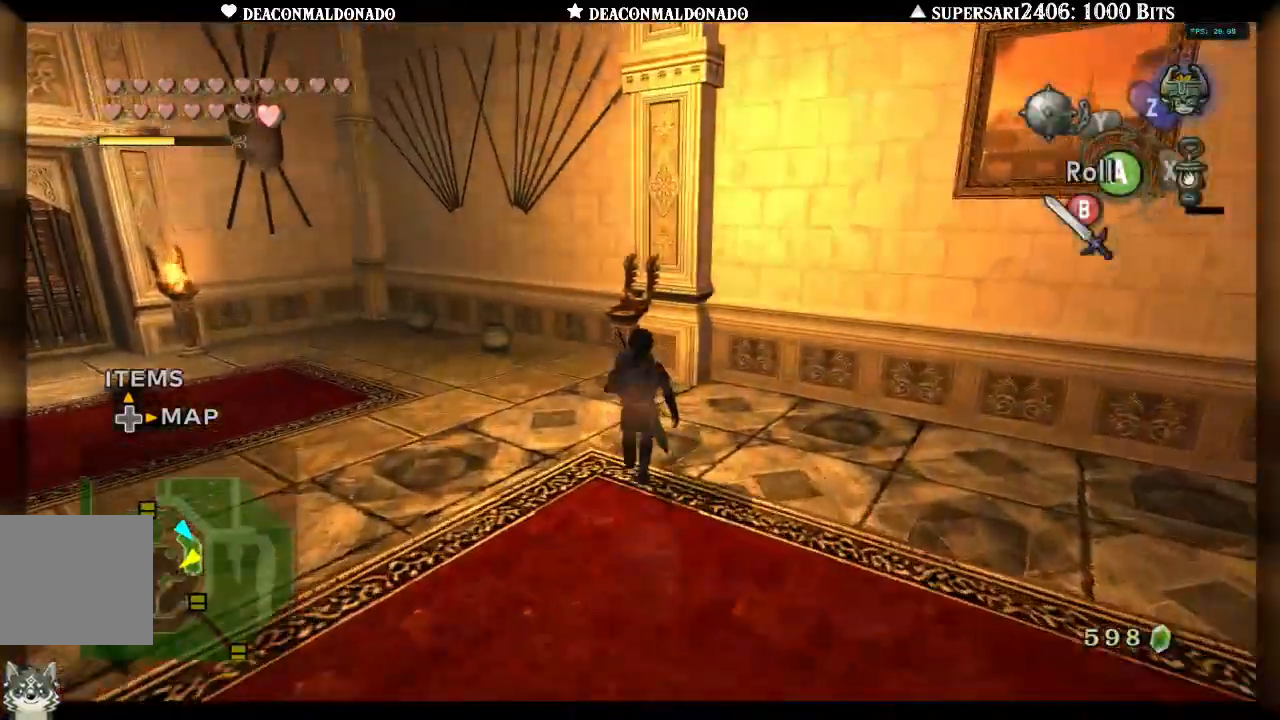
{"dt_ms": 500, "buttons": ["DPAD_UP"], "left_stick": "center", "right_stick": "left"}
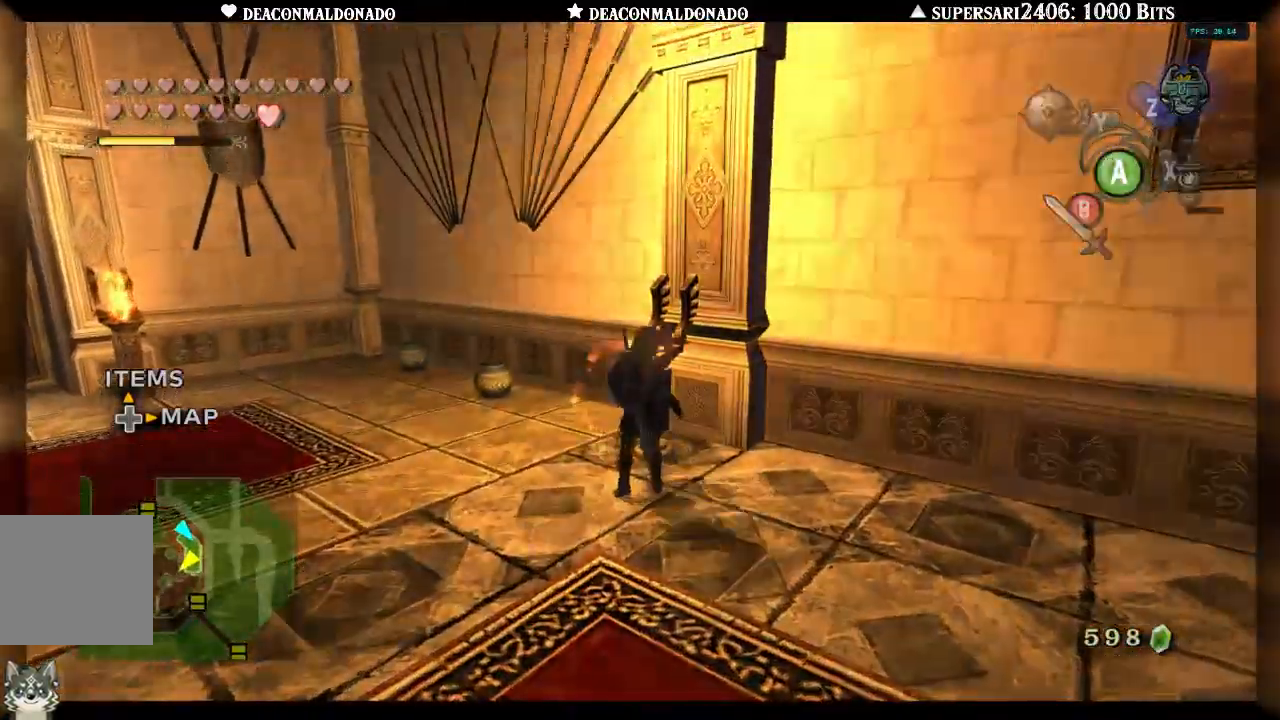
{"dt_ms": 500, "buttons": [], "left_stick": "up-left", "right_stick": "left", "events": [[67, "left_stick", "left"], [183, "DPAD_UP", "up"], [317, "left_stick", "up-left"]]}
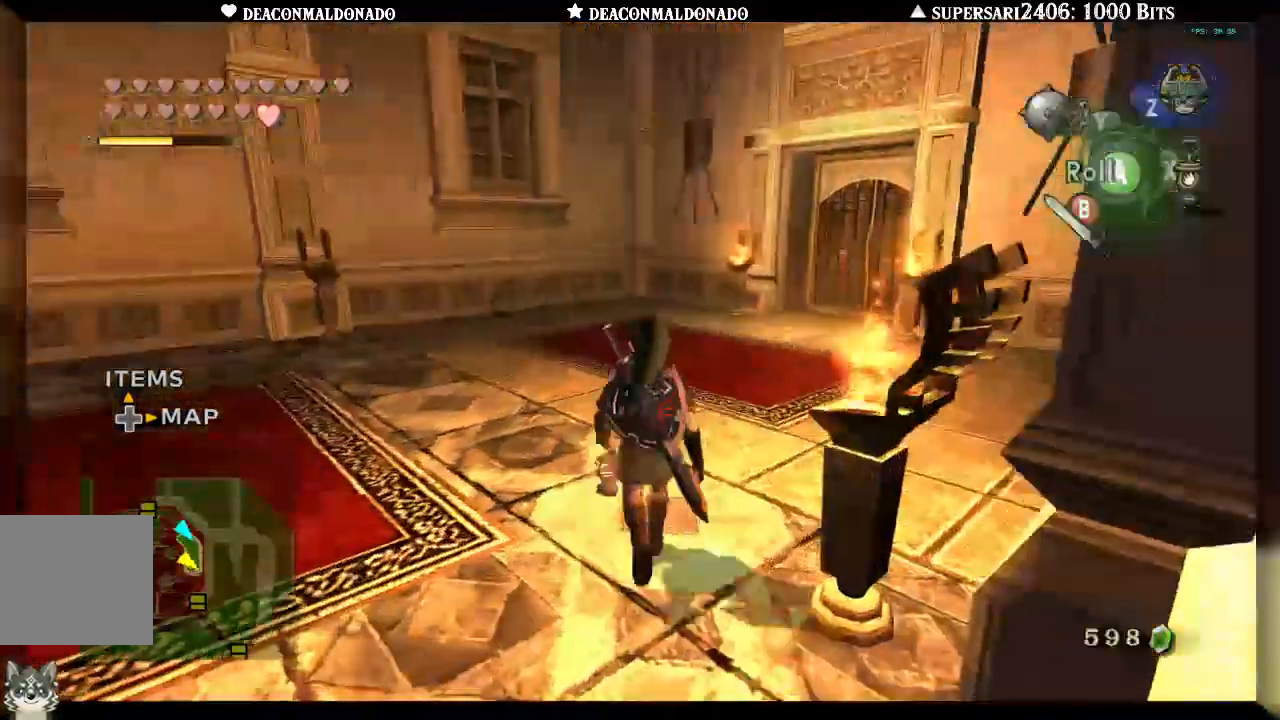
{"dt_ms": 500, "buttons": [], "left_stick": "up-left", "right_stick": "left", "events": [[67, "A", "down"], [183, "A", "up"]]}
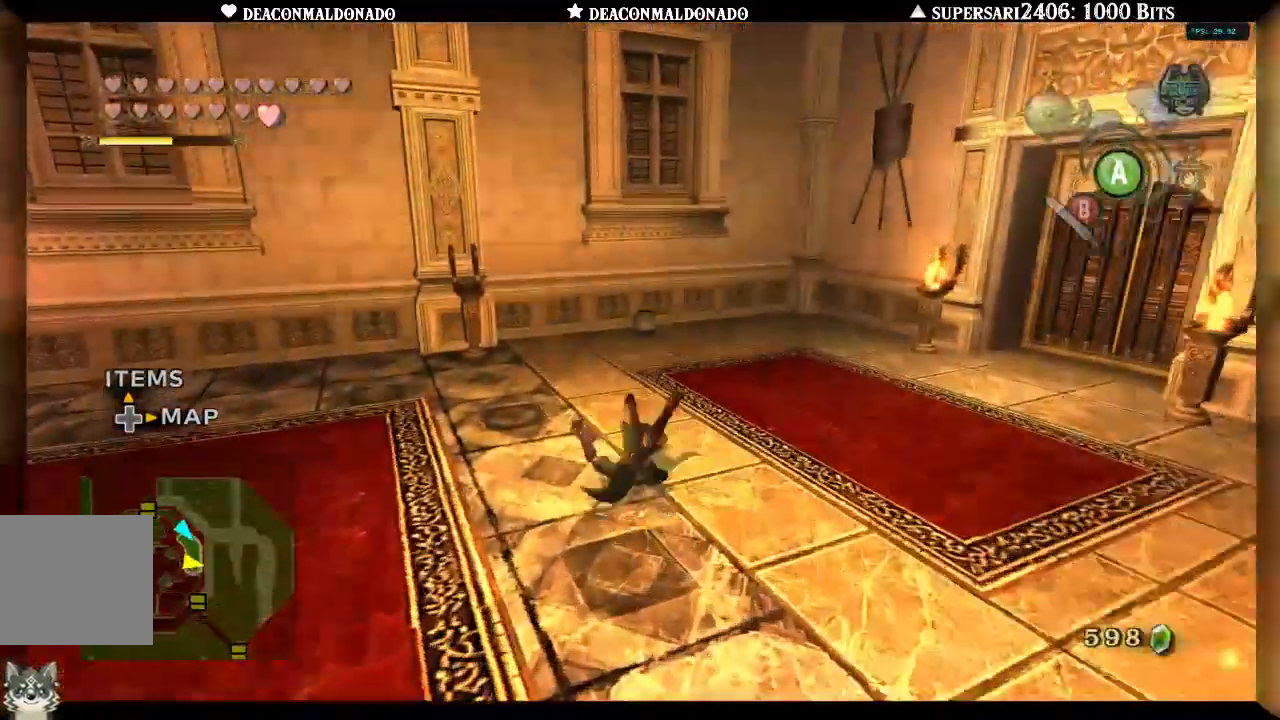
{"dt_ms": 500, "buttons": [], "left_stick": "up", "right_stick": "center", "events": [[183, "left_stick", "up"], [183, "right_stick", "center"]]}
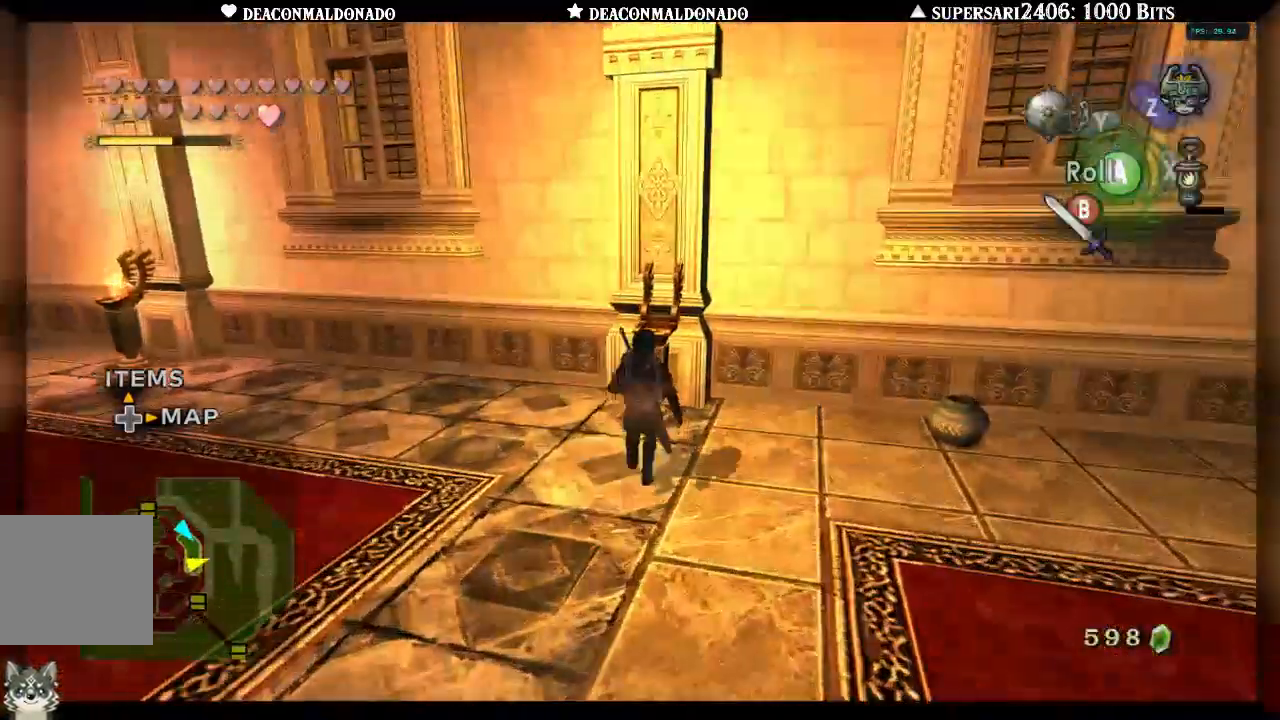
{"dt_ms": 500, "buttons": [], "left_stick": "up-left", "right_stick": "left", "events": [[17, "X", "down"], [117, "X", "up"], [183, "left_stick", "center"], [283, "right_stick", "left"], [400, "left_stick", "left"], [467, "left_stick", "up-left"]]}
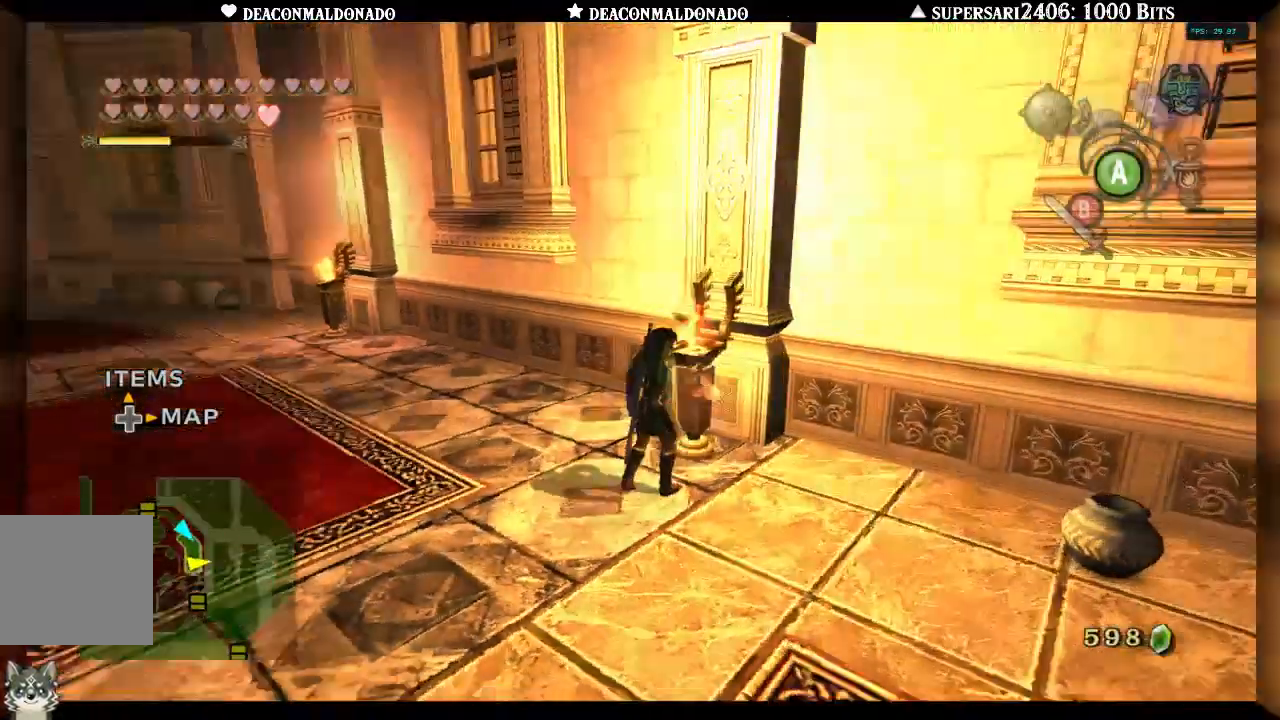
{"dt_ms": 500, "buttons": [], "left_stick": "up-left", "right_stick": "center"}